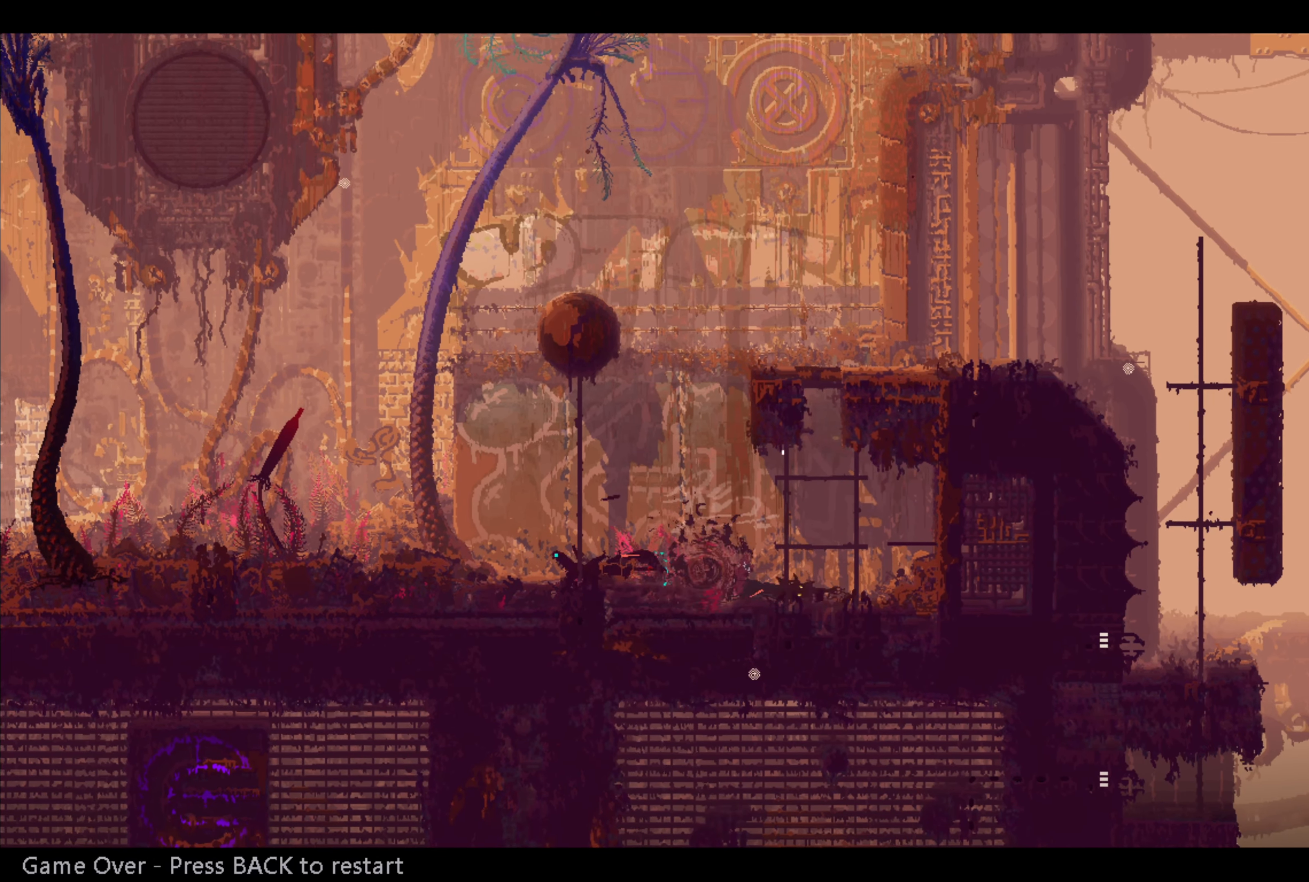
Gameplay with a controller (Xbox layout); each line is a JSON object with the inputs held at the frame after it (dt_ms = milliseconds from this image to that frame). "events" lists button and stick changes between this image and that frame as [ms after this image, input, new state], when the widget could be followed in between.
{"dt_ms": 500, "buttons": [], "left_stick": "center", "right_stick": "center"}
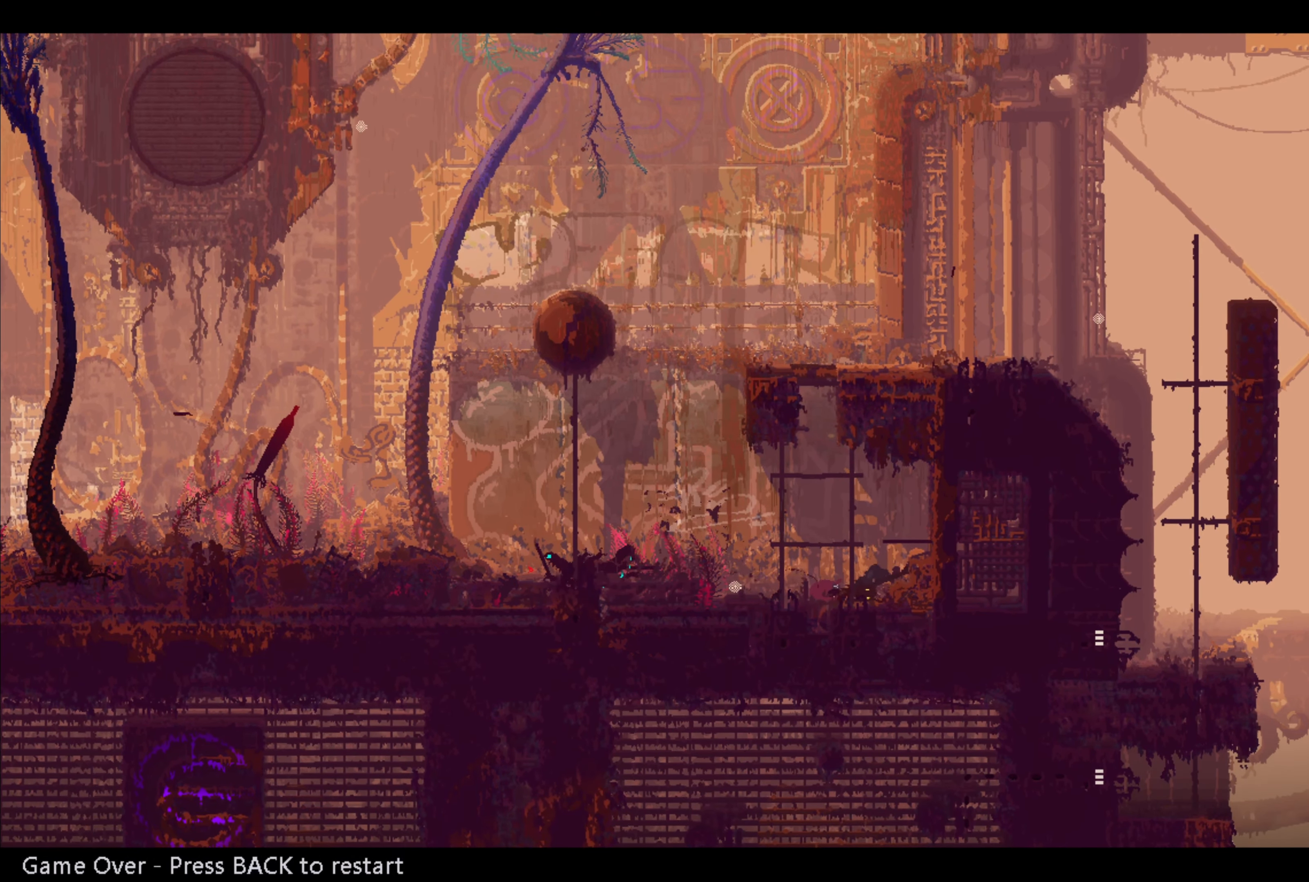
{"dt_ms": 500, "buttons": [], "left_stick": "center", "right_stick": "center", "events": []}
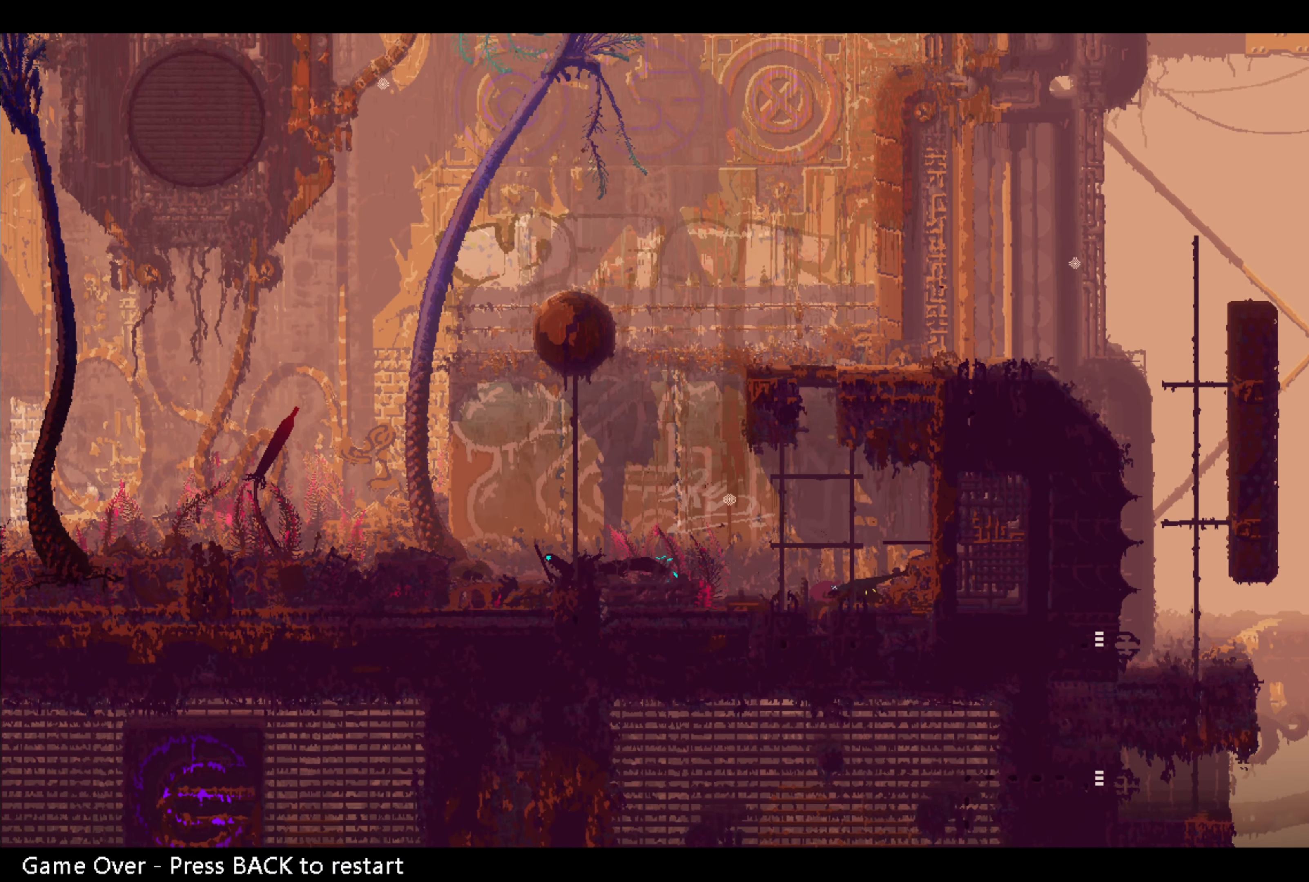
{"dt_ms": 500, "buttons": [], "left_stick": "center", "right_stick": "center", "events": []}
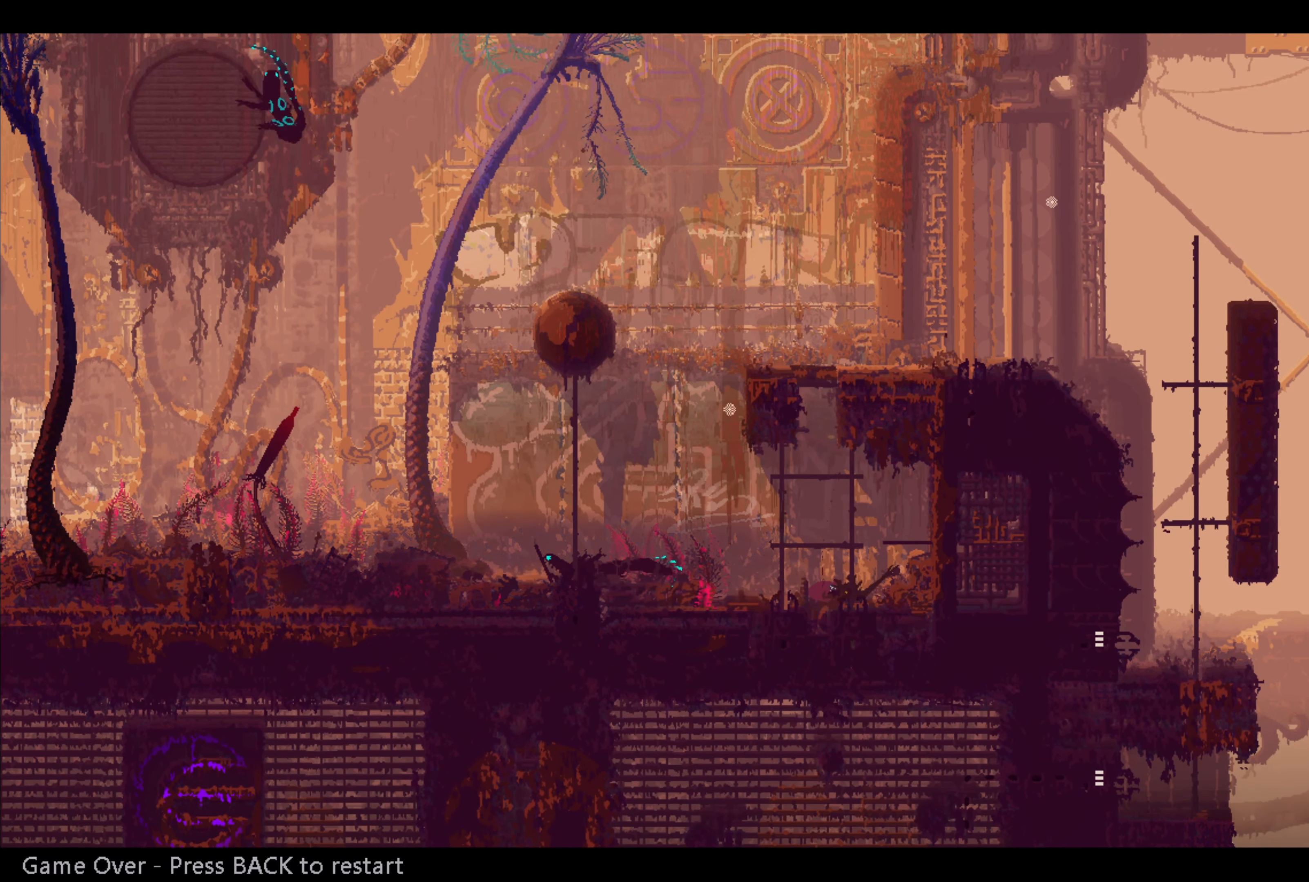
{"dt_ms": 1000, "buttons": [], "left_stick": "center", "right_stick": "center"}
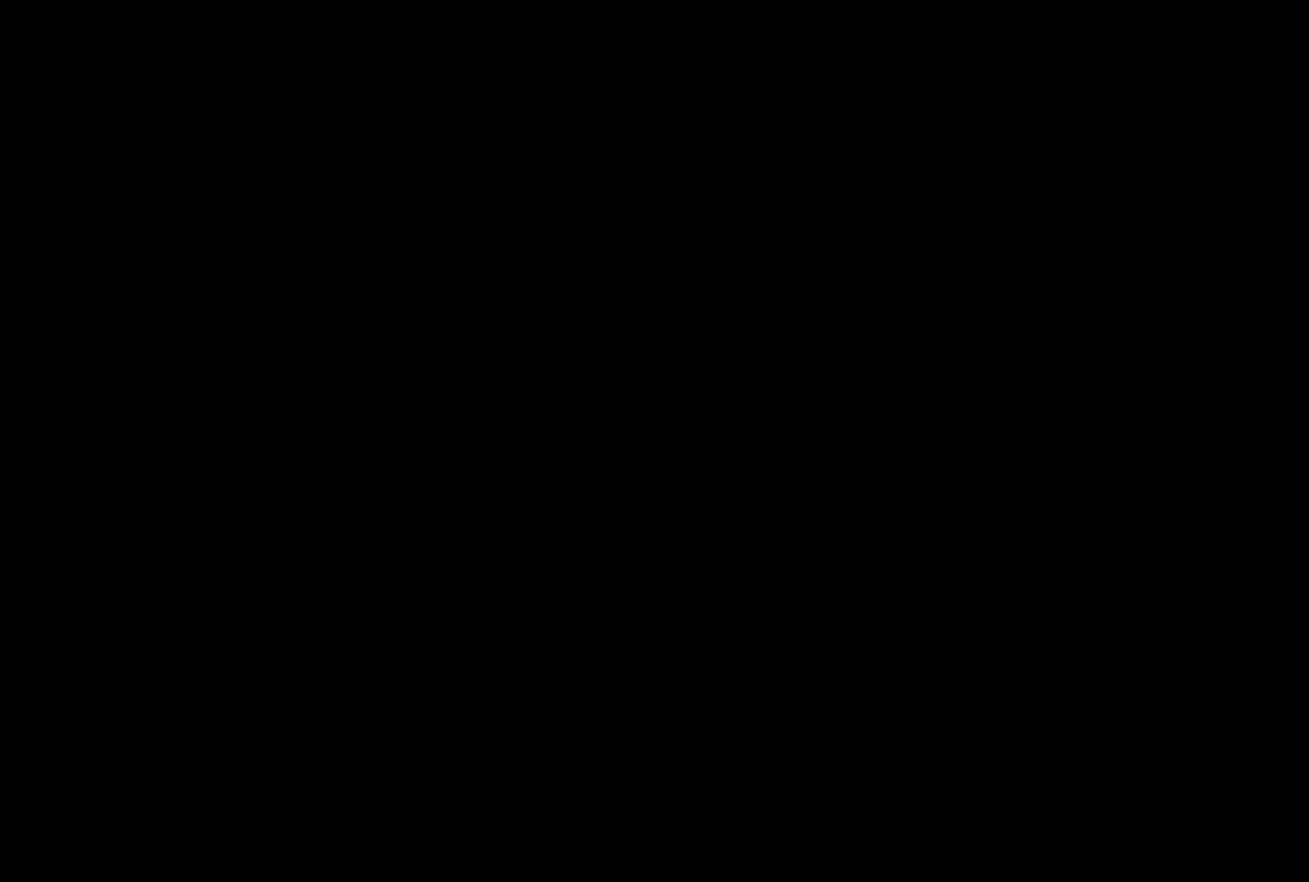
{"dt_ms": 500, "buttons": [], "left_stick": "center", "right_stick": "center", "events": []}
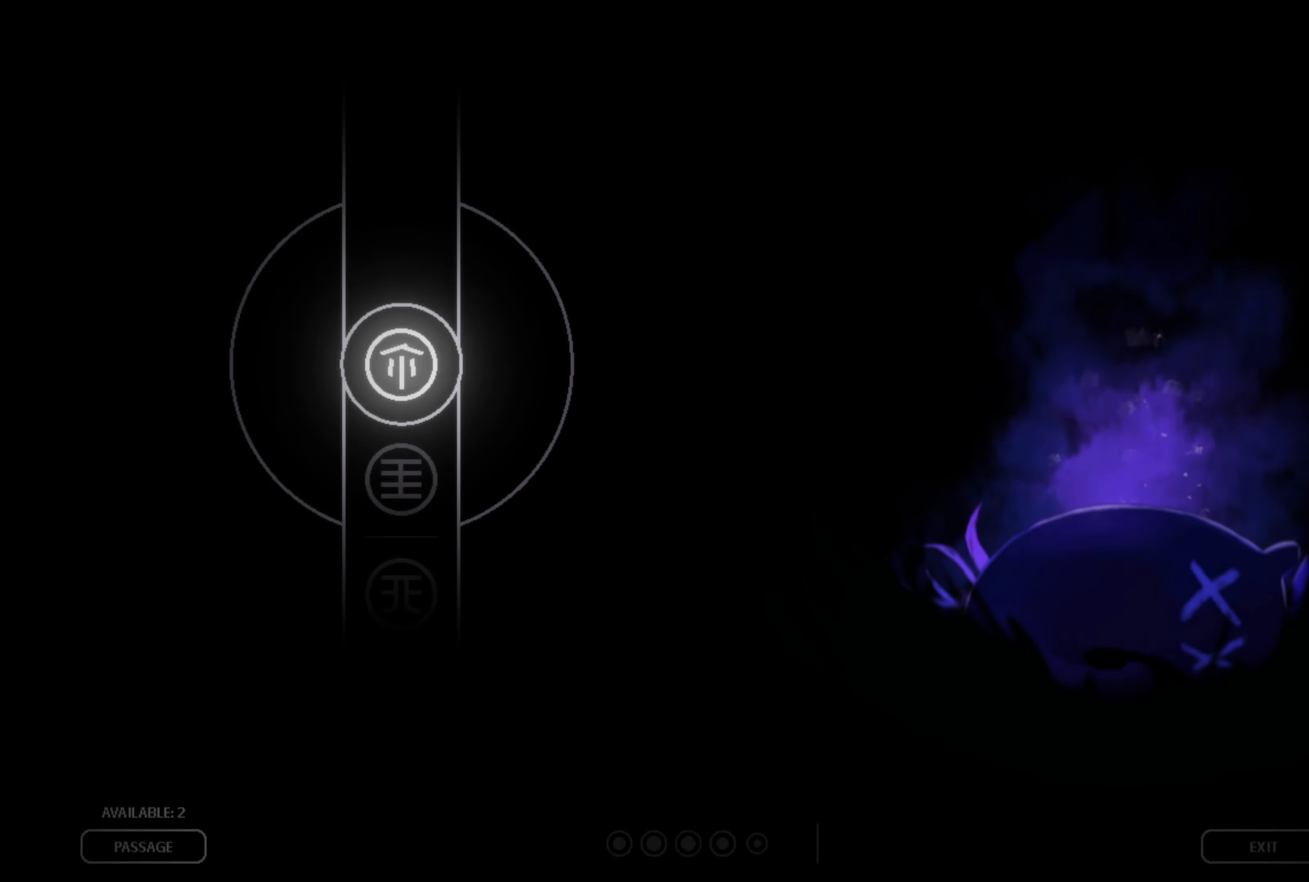
{"dt_ms": 500, "buttons": ["A"], "left_stick": "center", "right_stick": "center", "events": [[450, "A", "down"]]}
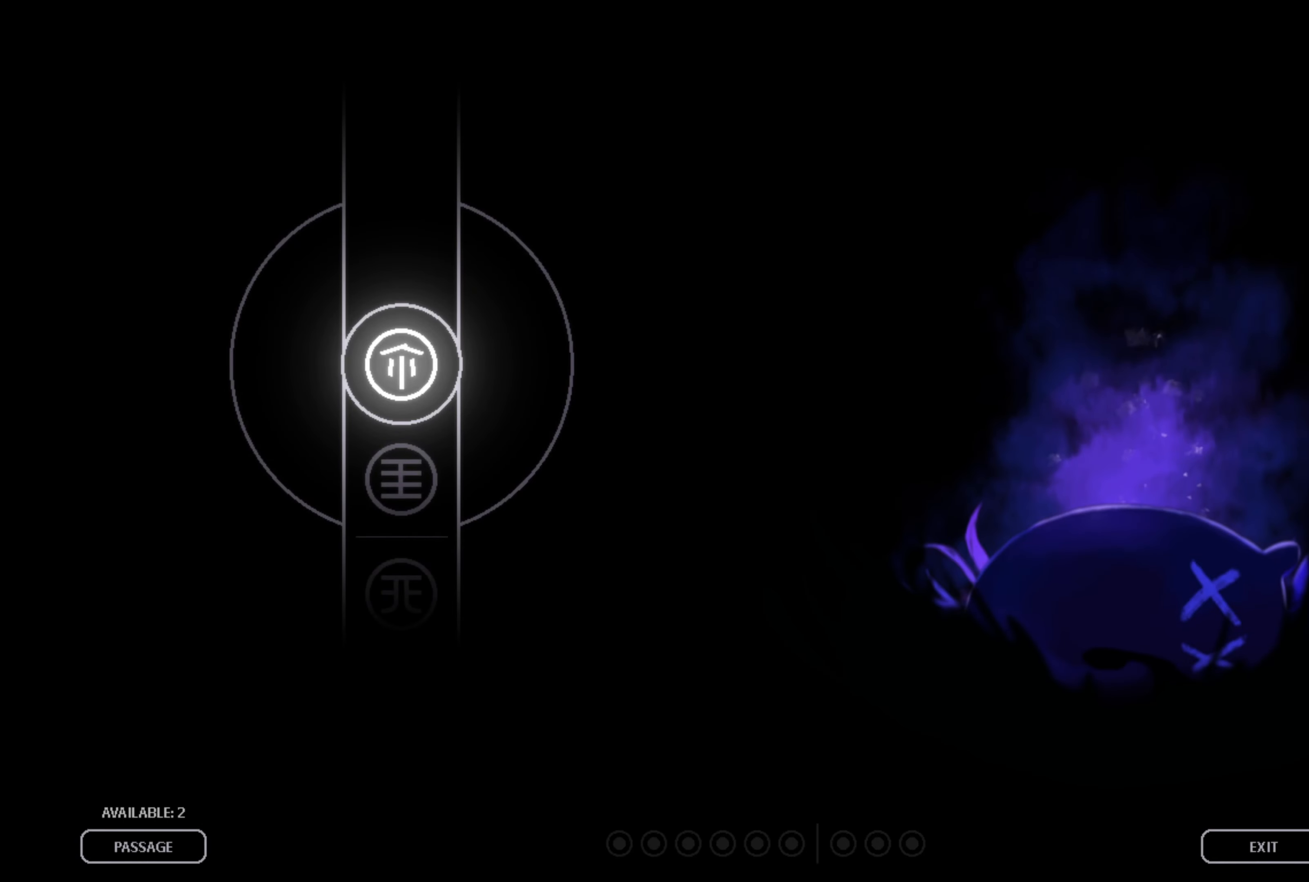
{"dt_ms": 500, "buttons": [], "left_stick": "center", "right_stick": "center", "events": [[117, "A", "up"]]}
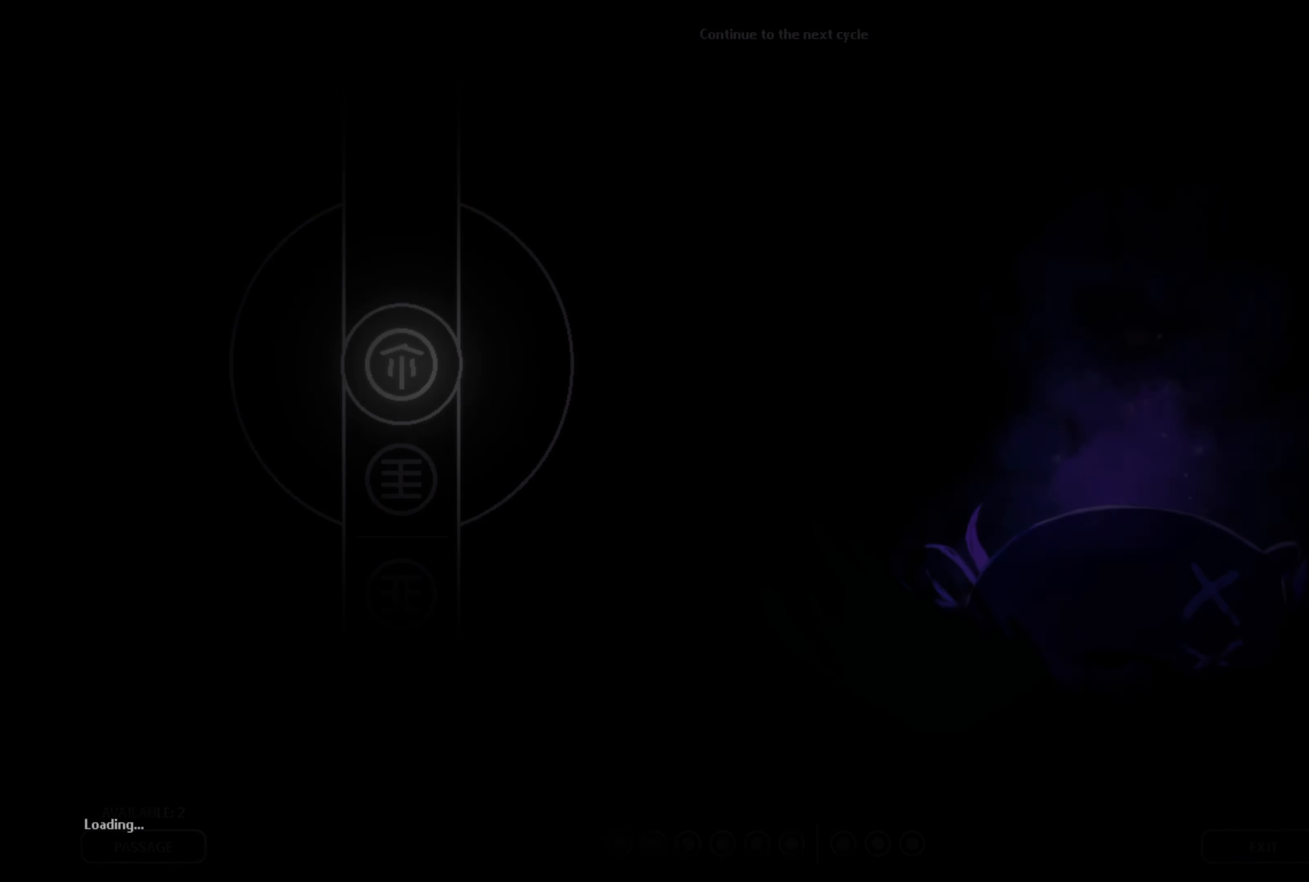
{"dt_ms": 500, "buttons": [], "left_stick": "center", "right_stick": "center", "events": []}
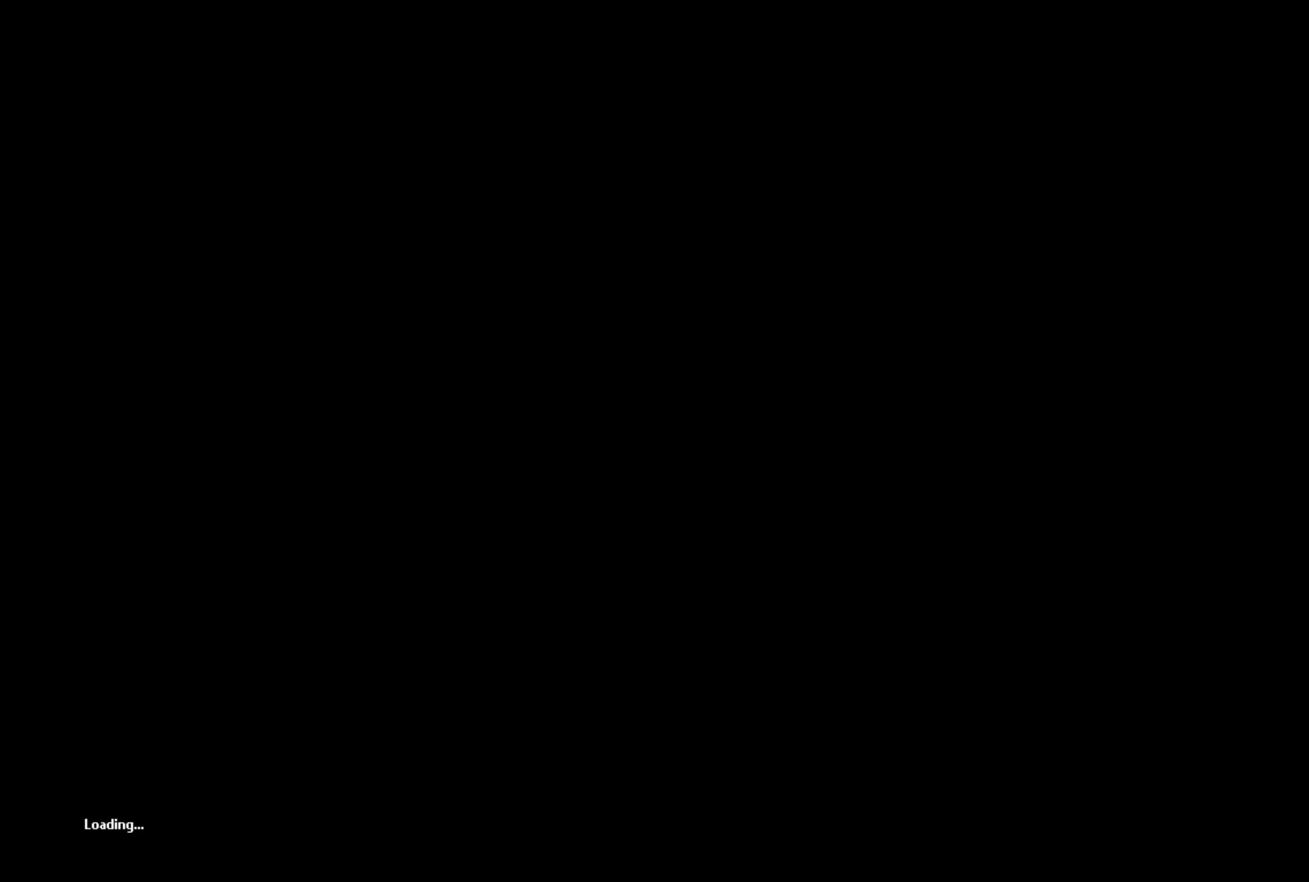
{"dt_ms": 500, "buttons": [], "left_stick": "center", "right_stick": "center", "events": []}
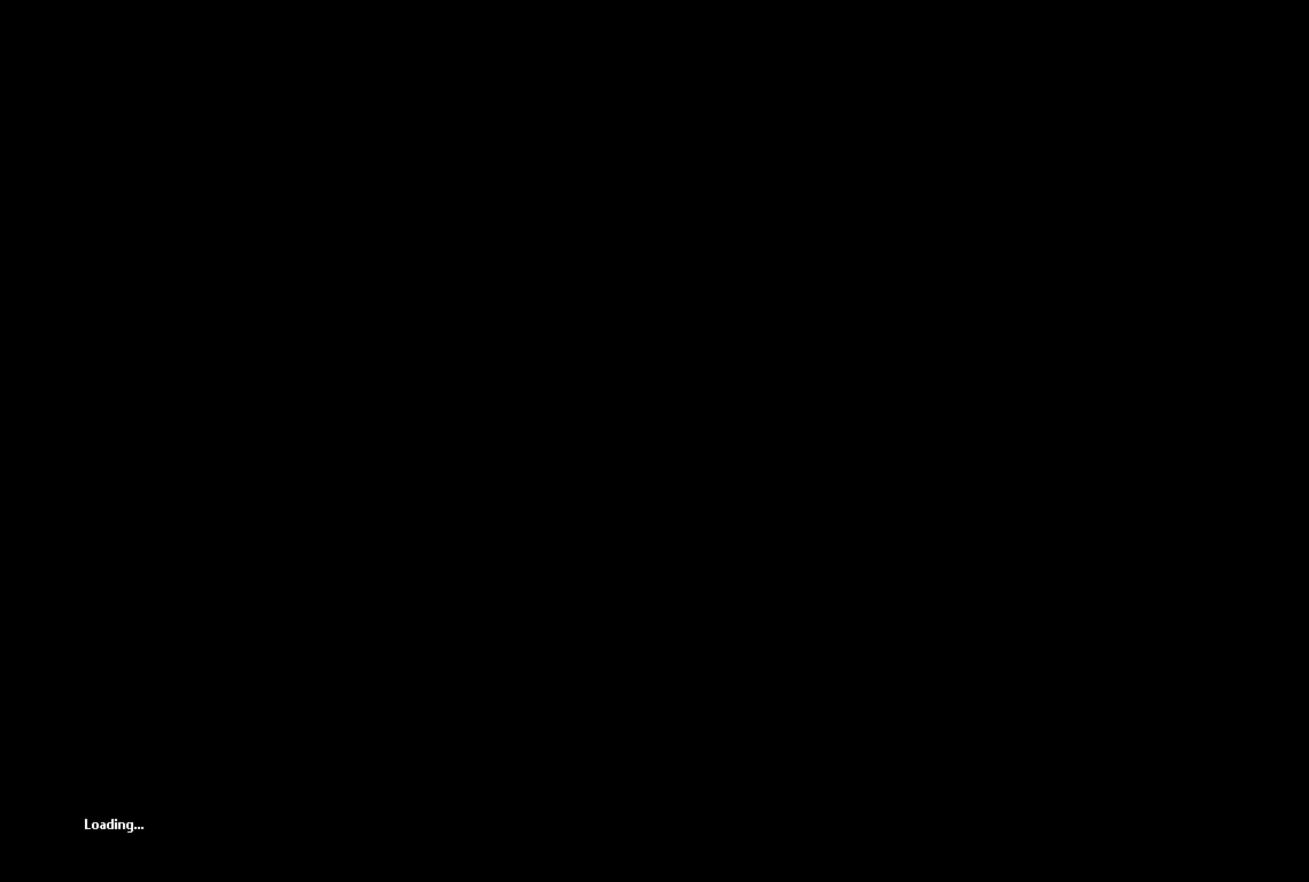
{"dt_ms": 500, "buttons": [], "left_stick": "center", "right_stick": "center", "events": []}
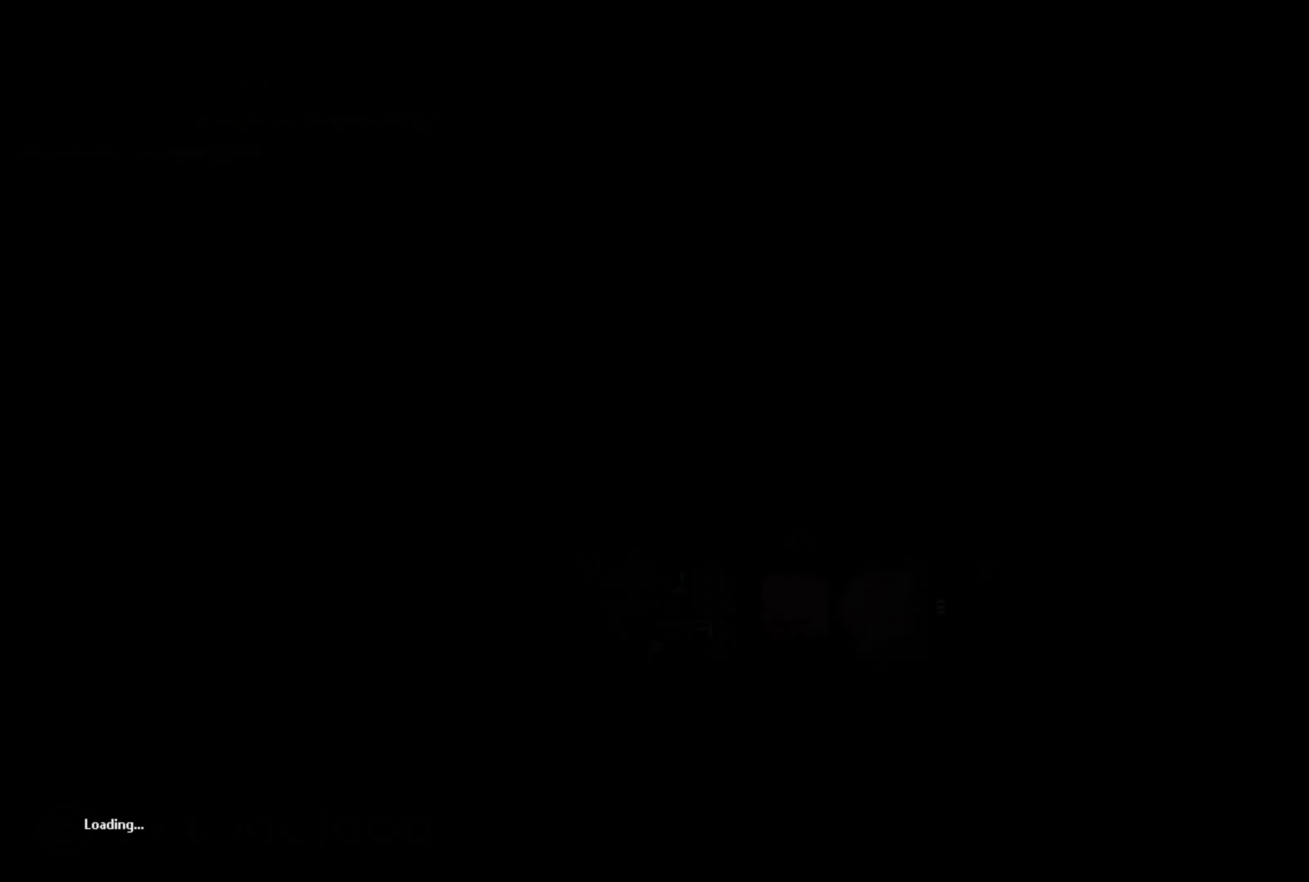
{"dt_ms": 500, "buttons": [], "left_stick": "center", "right_stick": "center", "events": []}
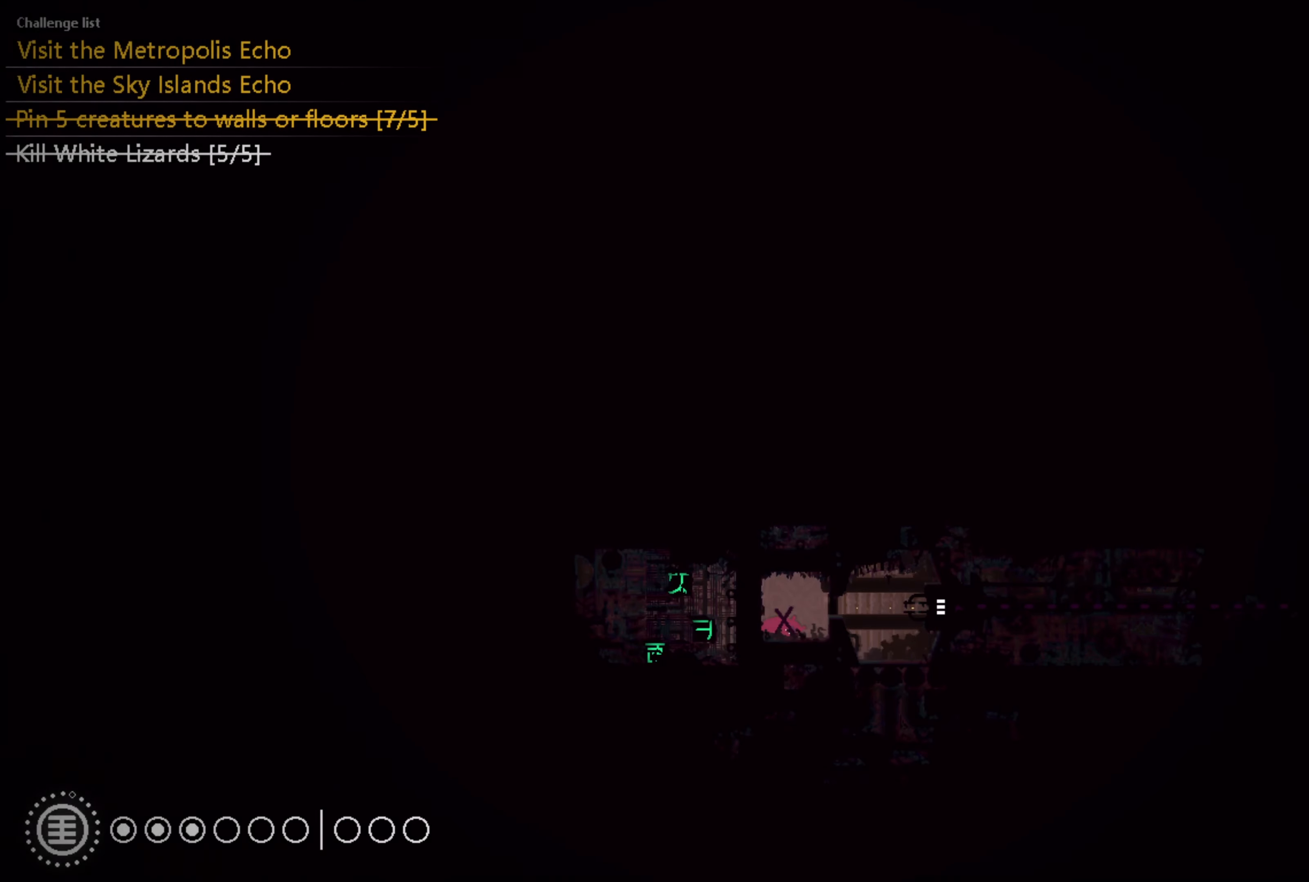
{"dt_ms": 500, "buttons": [], "left_stick": "center", "right_stick": "center", "events": []}
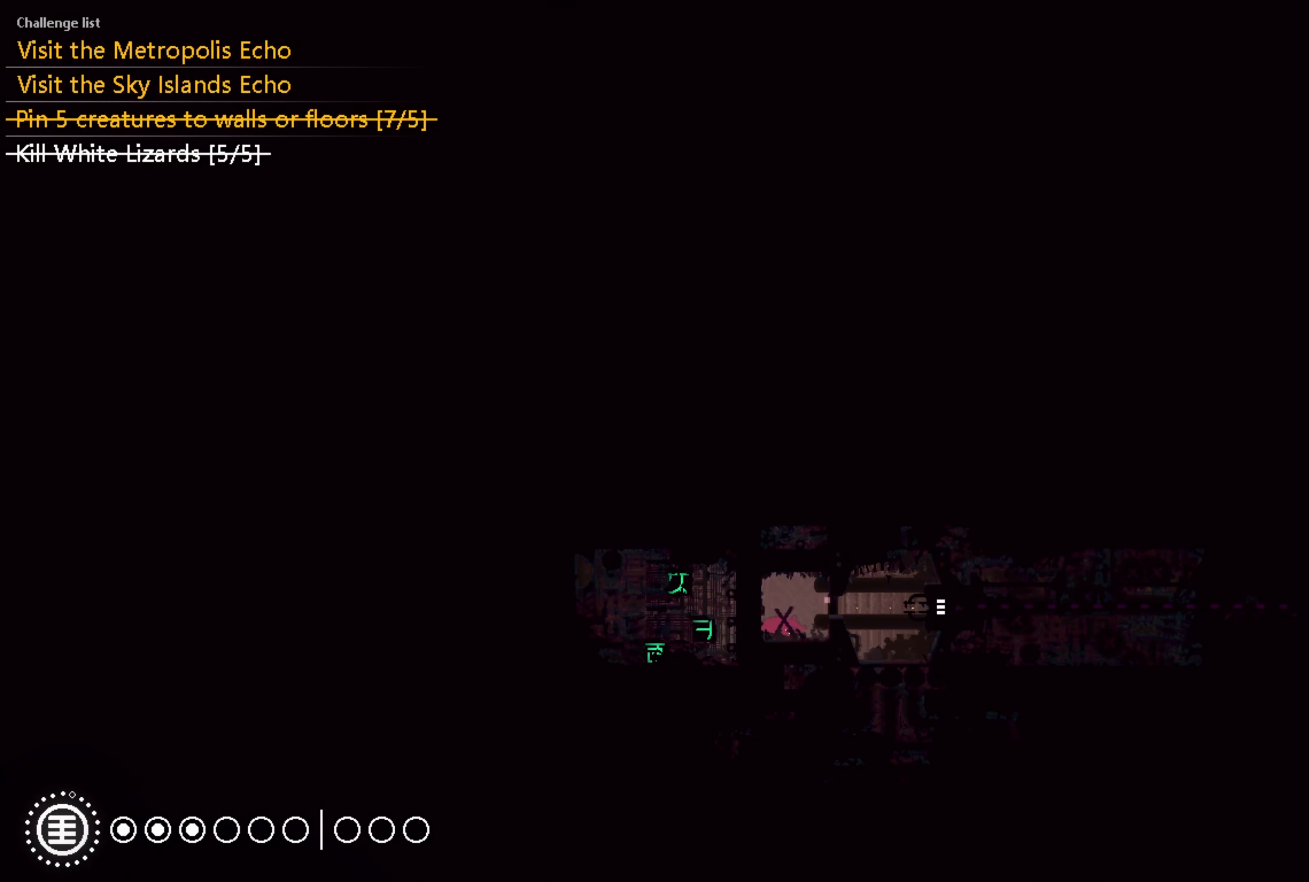
{"dt_ms": 500, "buttons": [], "left_stick": "up", "right_stick": "center", "events": [[350, "left_stick", "up"]]}
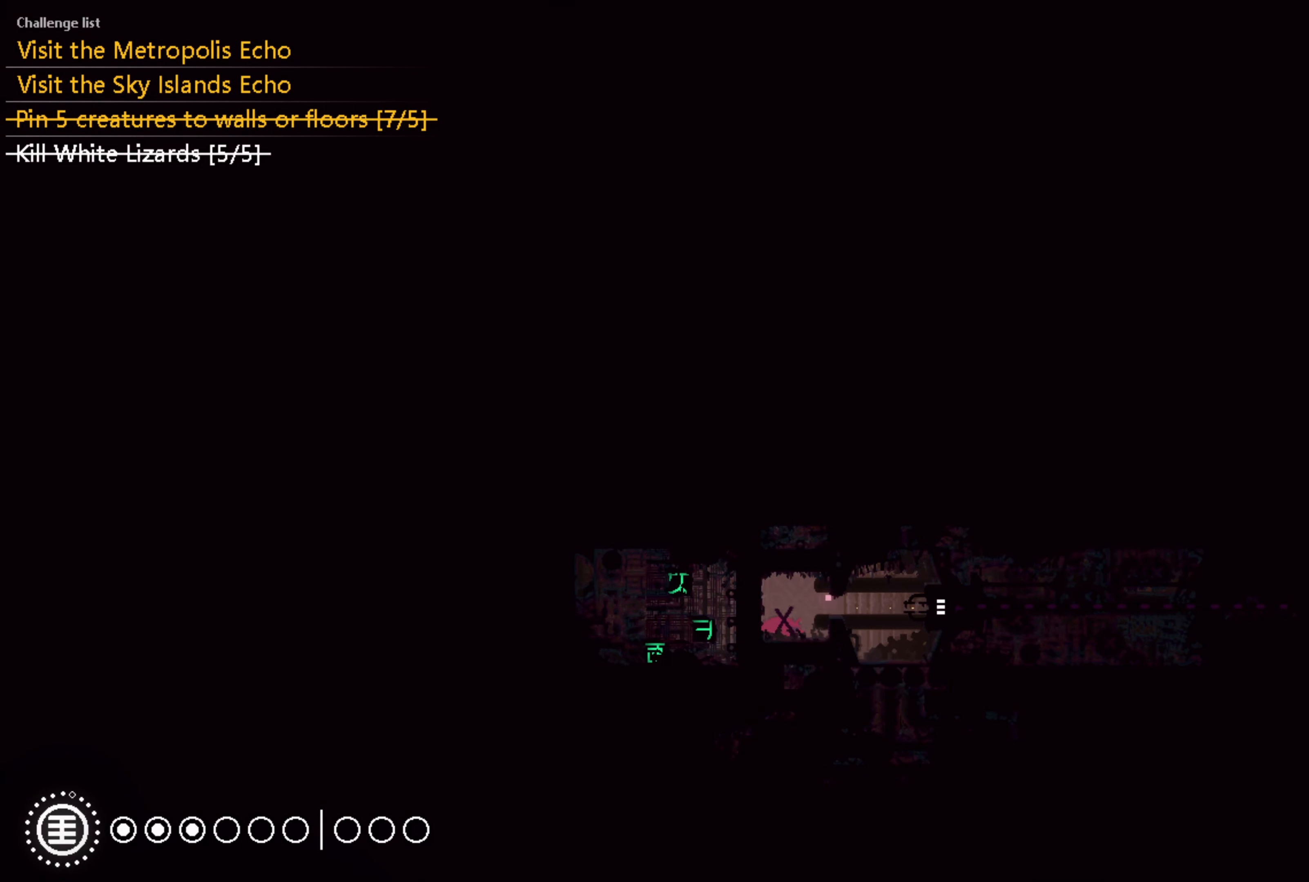
{"dt_ms": 500, "buttons": [], "left_stick": "center", "right_stick": "center", "events": [[17, "X", "down"], [17, "left_stick", "center"], [100, "X", "up"], [167, "X", "down"], [234, "X", "up"], [300, "X", "down"], [350, "X", "up"], [417, "X", "down"], [484, "X", "up"]]}
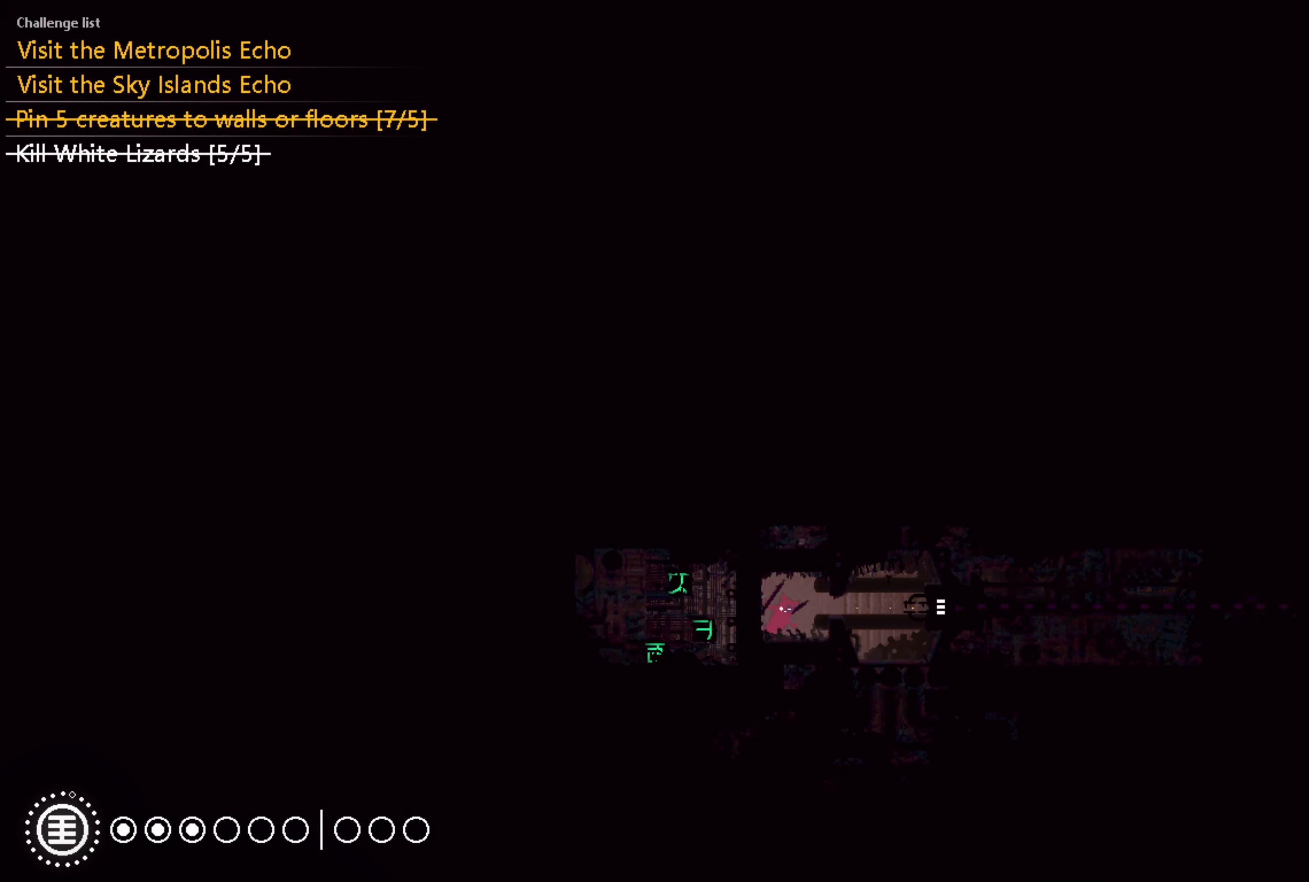
{"dt_ms": 500, "buttons": [], "left_stick": "right", "right_stick": "center", "events": [[50, "X", "down"], [84, "X", "up"], [150, "left_stick", "right"]]}
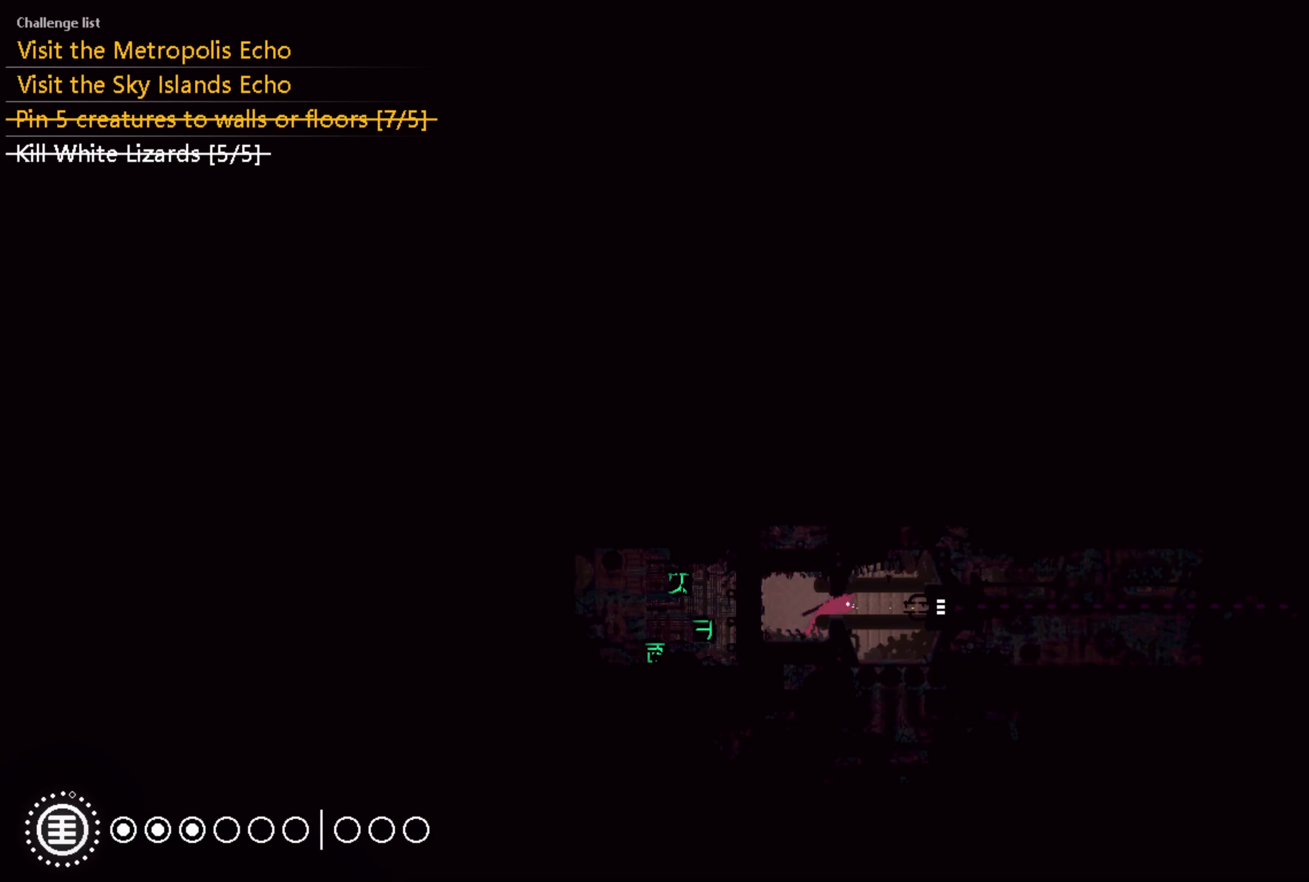
{"dt_ms": 500, "buttons": [], "left_stick": "right", "right_stick": "center", "events": []}
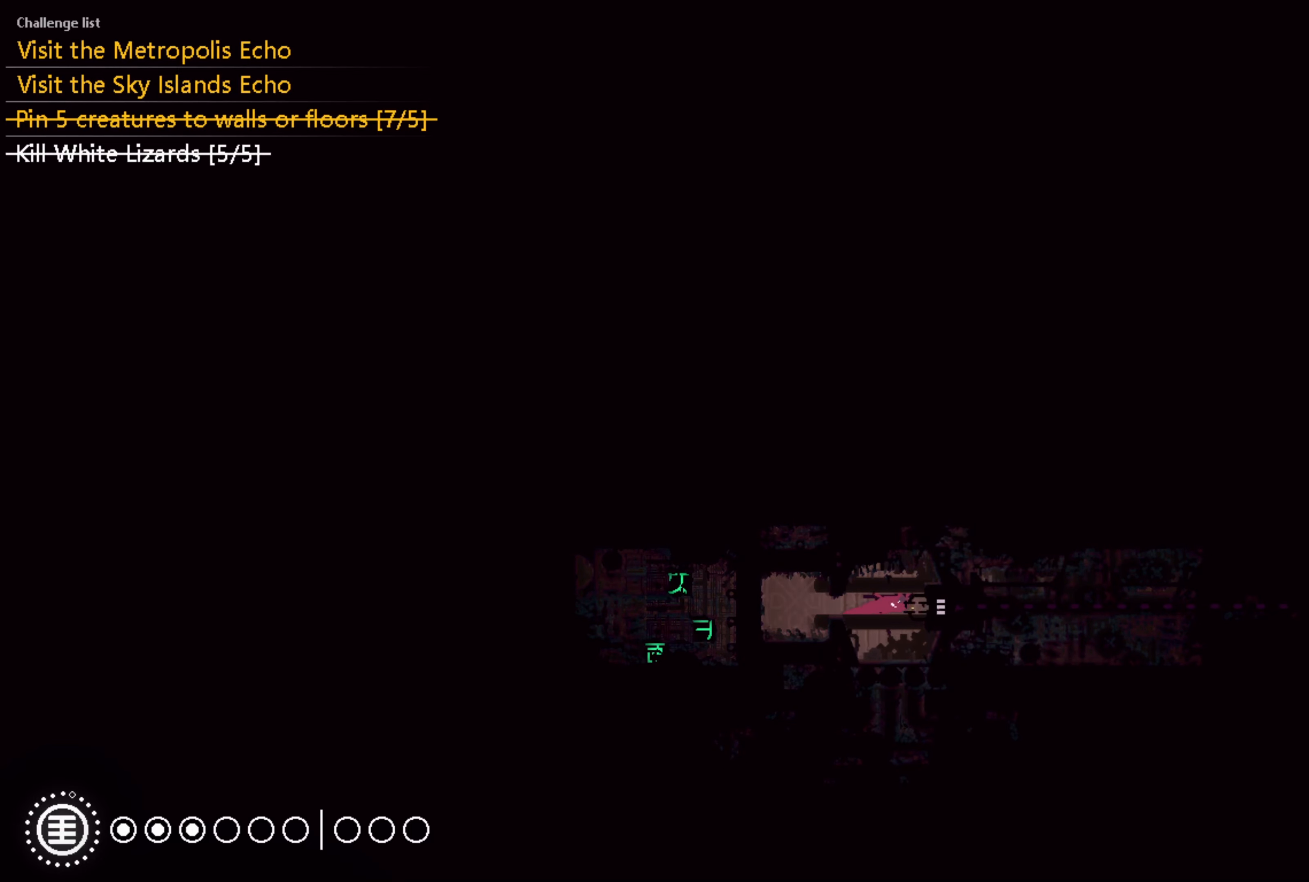
{"dt_ms": 500, "buttons": [], "left_stick": "right", "right_stick": "center", "events": [[33, "A", "down"], [150, "A", "up"]]}
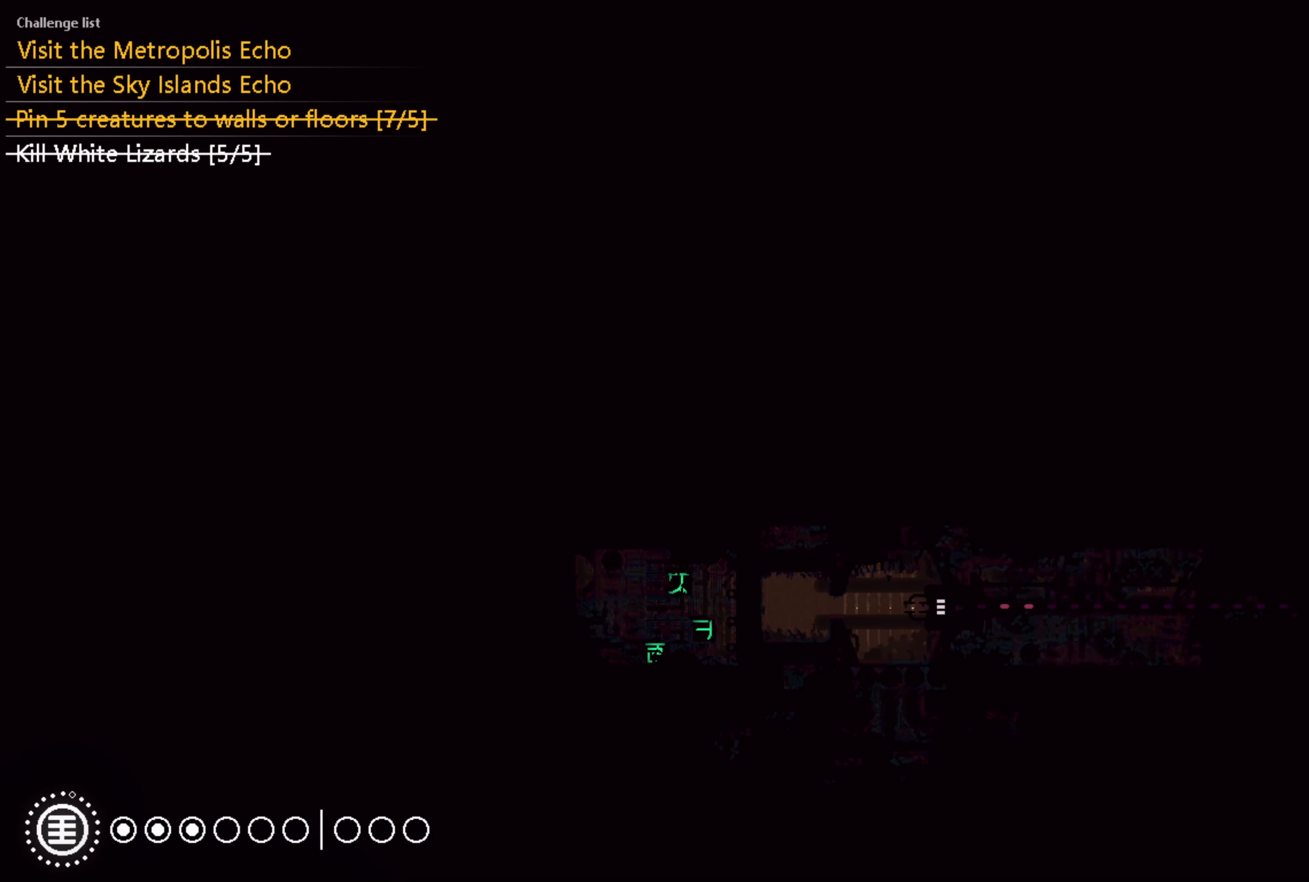
{"dt_ms": 500, "buttons": [], "left_stick": "center", "right_stick": "center", "events": [[166, "left_stick", "center"]]}
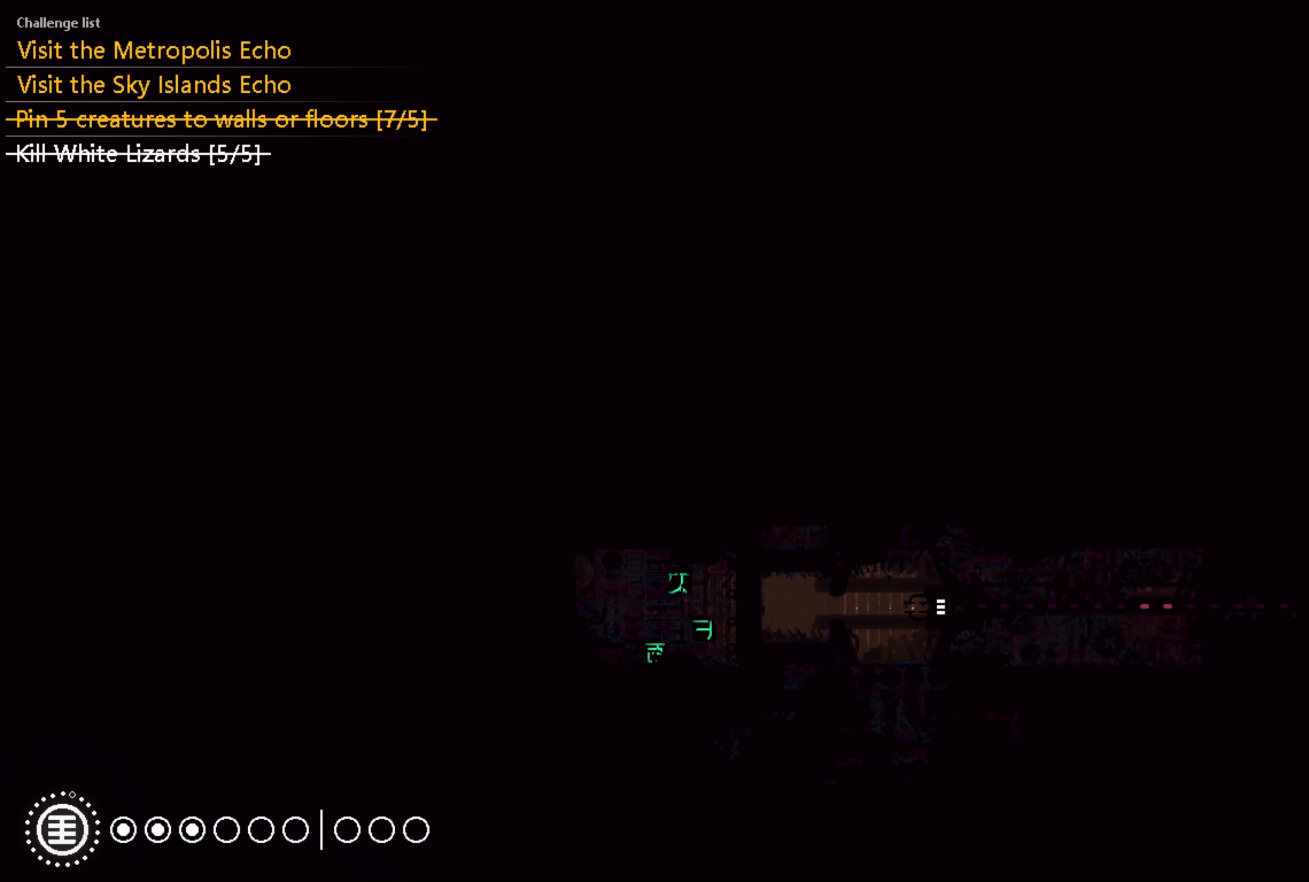
{"dt_ms": 500, "buttons": [], "left_stick": "center", "right_stick": "center", "events": []}
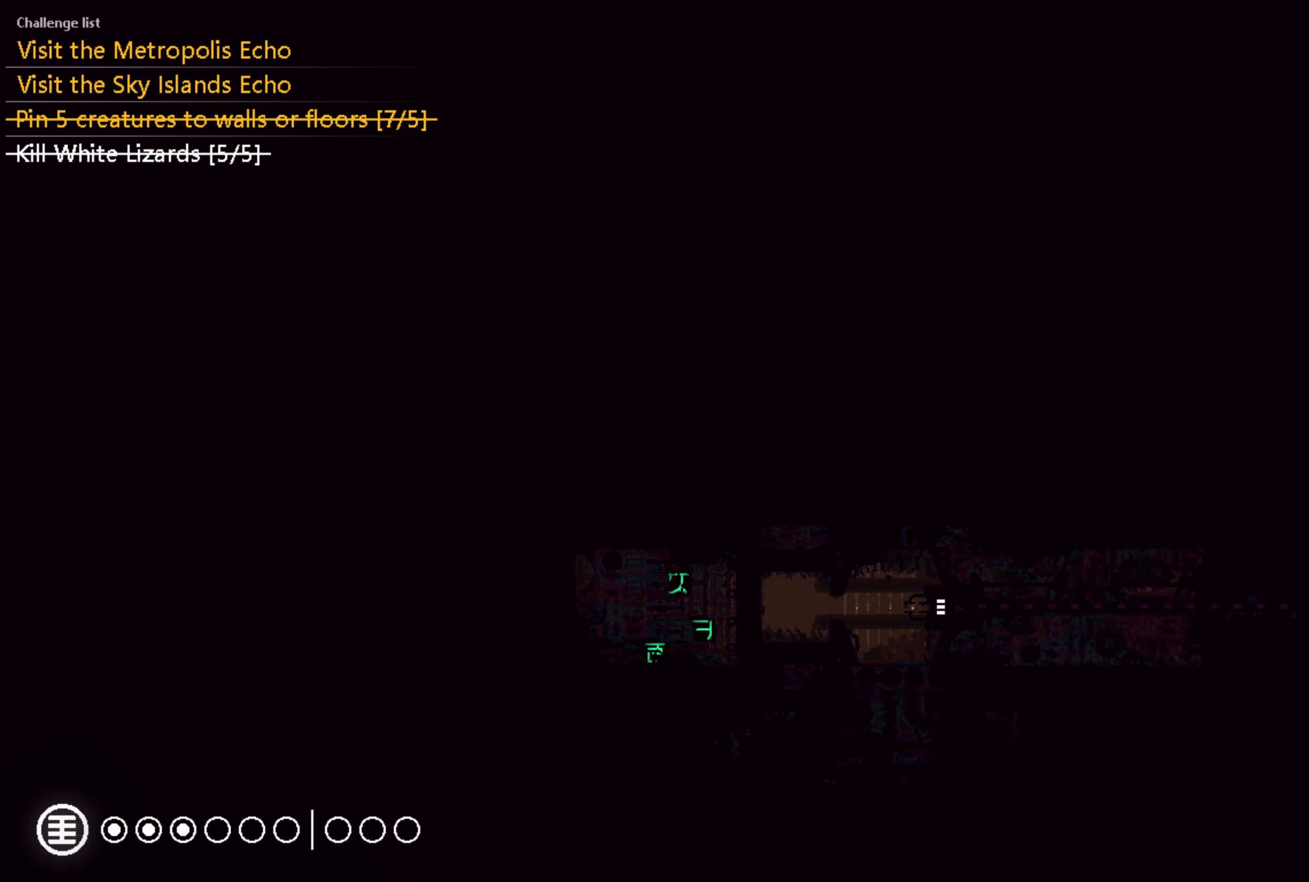
{"dt_ms": 500, "buttons": [], "left_stick": "right", "right_stick": "center", "events": [[383, "left_stick", "right"]]}
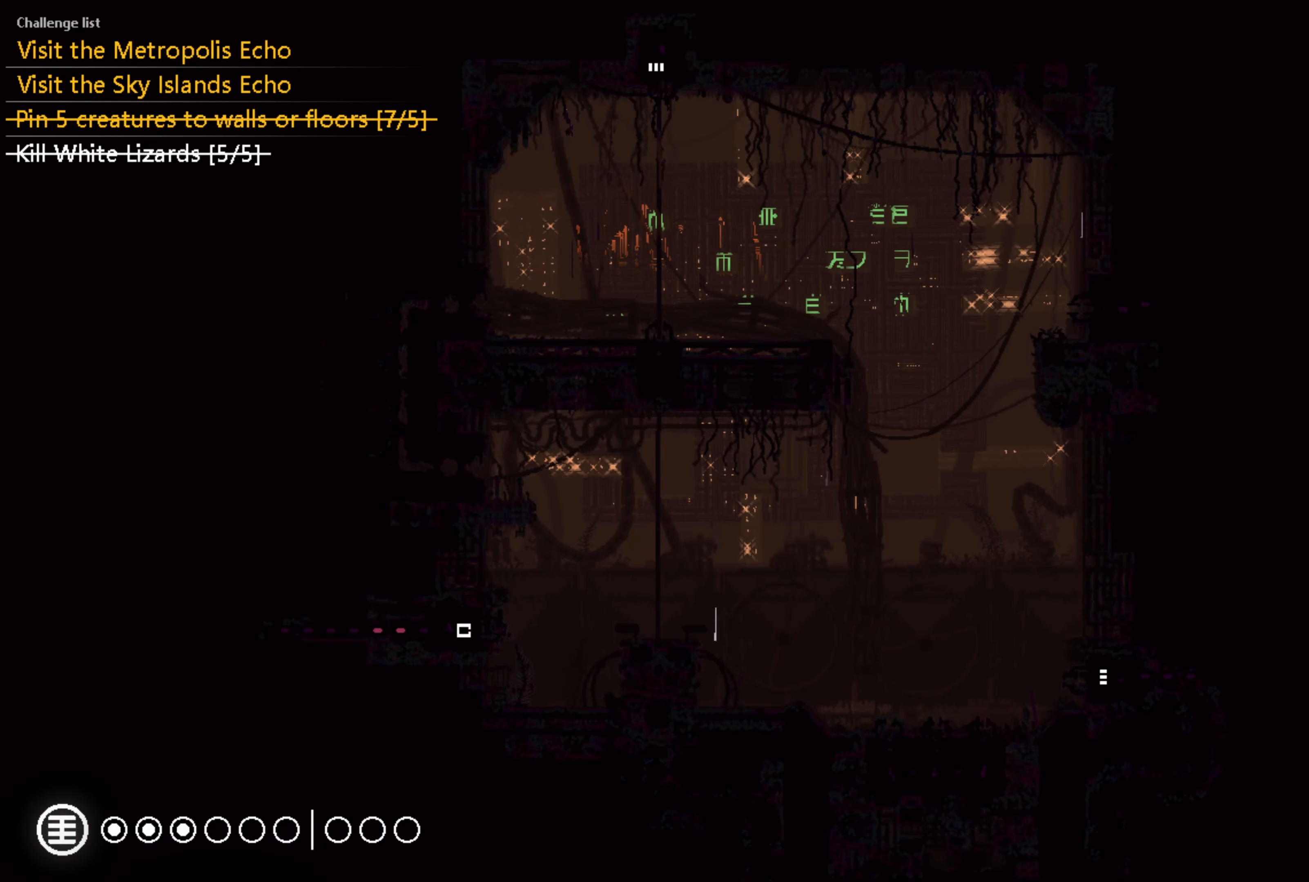
{"dt_ms": 500, "buttons": [], "left_stick": "up", "right_stick": "center", "events": [[133, "A", "down"], [283, "A", "up"], [283, "left_stick", "up-right"], [416, "left_stick", "up"]]}
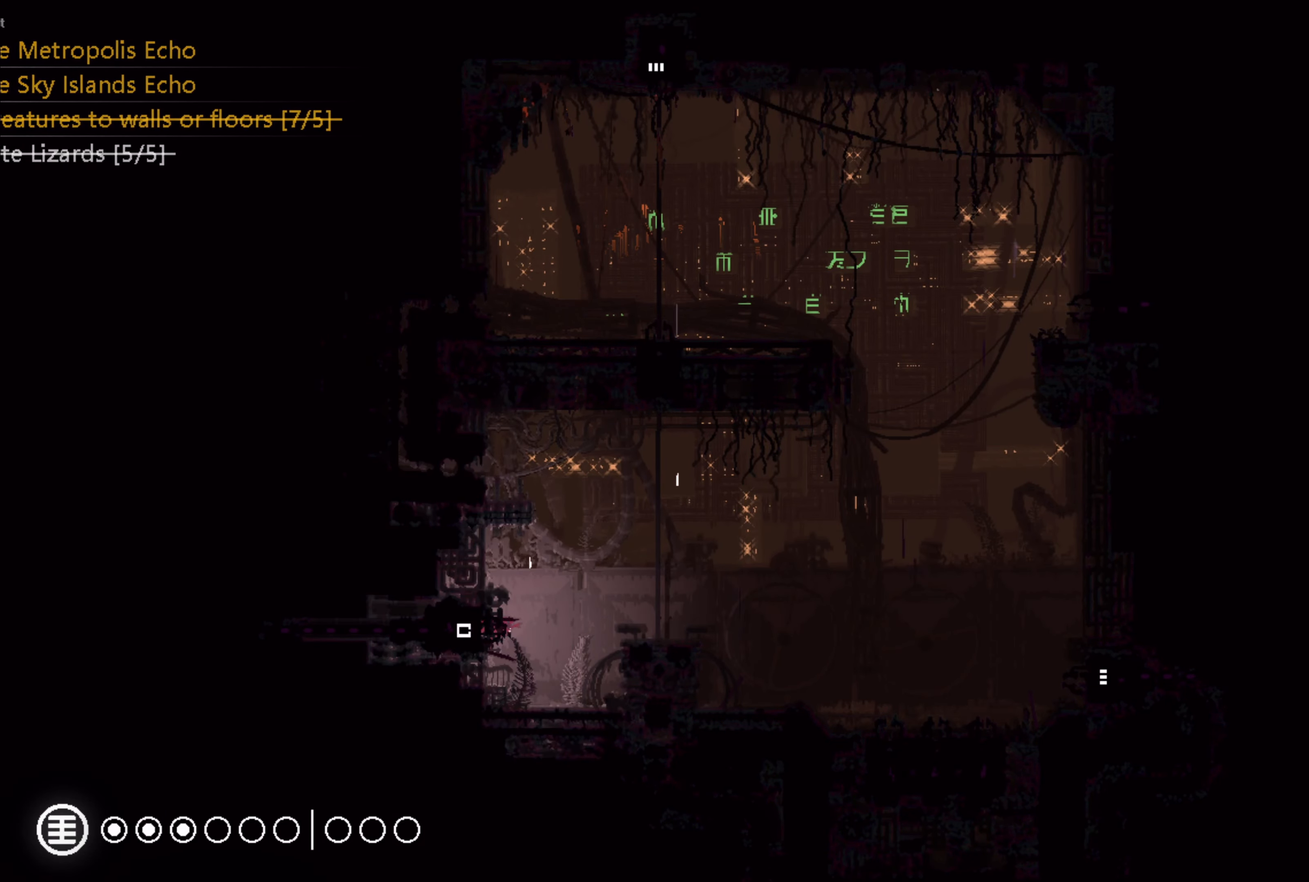
{"dt_ms": 500, "buttons": [], "left_stick": "up-right", "right_stick": "center", "events": [[166, "left_stick", "right"], [383, "left_stick", "up-right"]]}
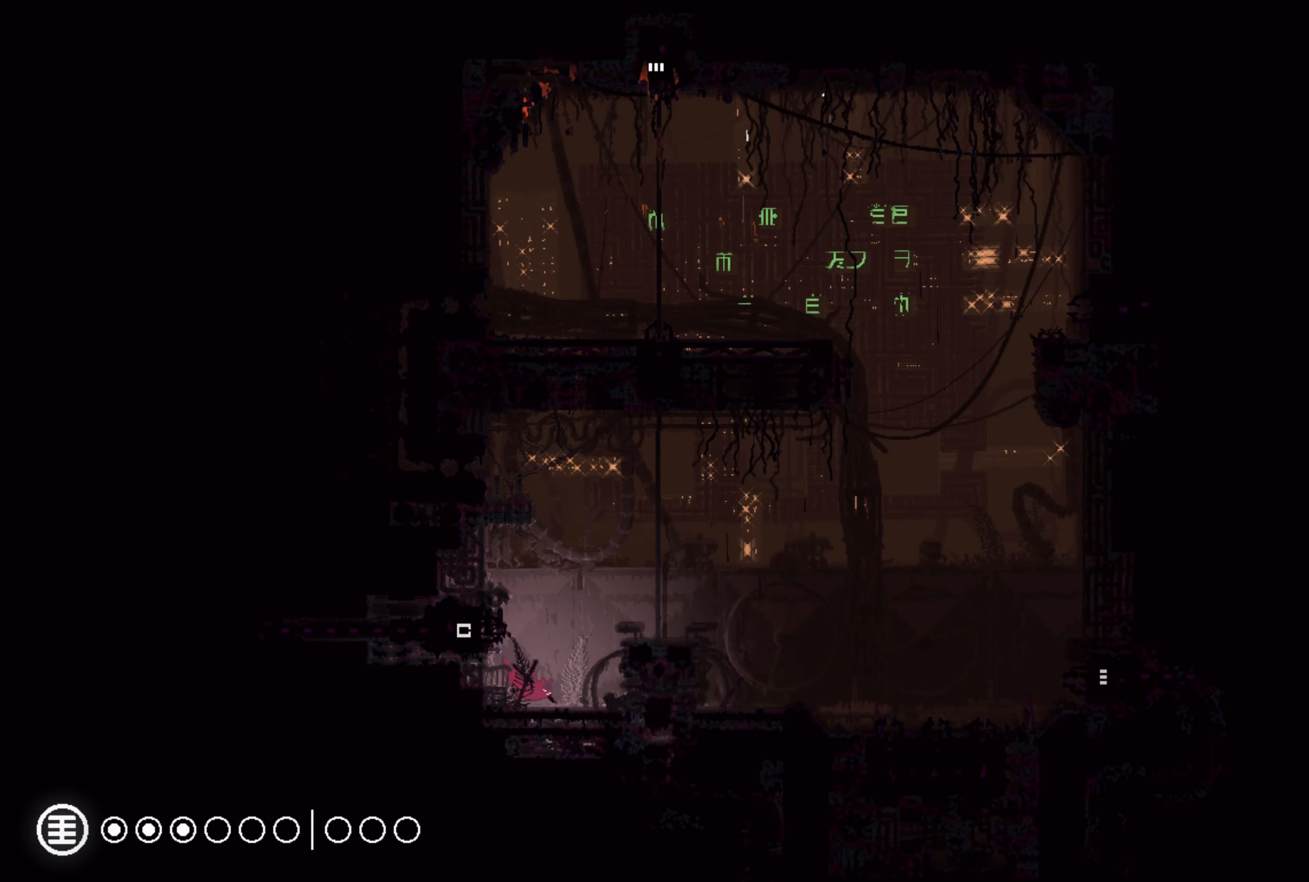
{"dt_ms": 500, "buttons": [], "left_stick": "up-right", "right_stick": "center", "events": [[200, "A", "down"], [450, "A", "up"]]}
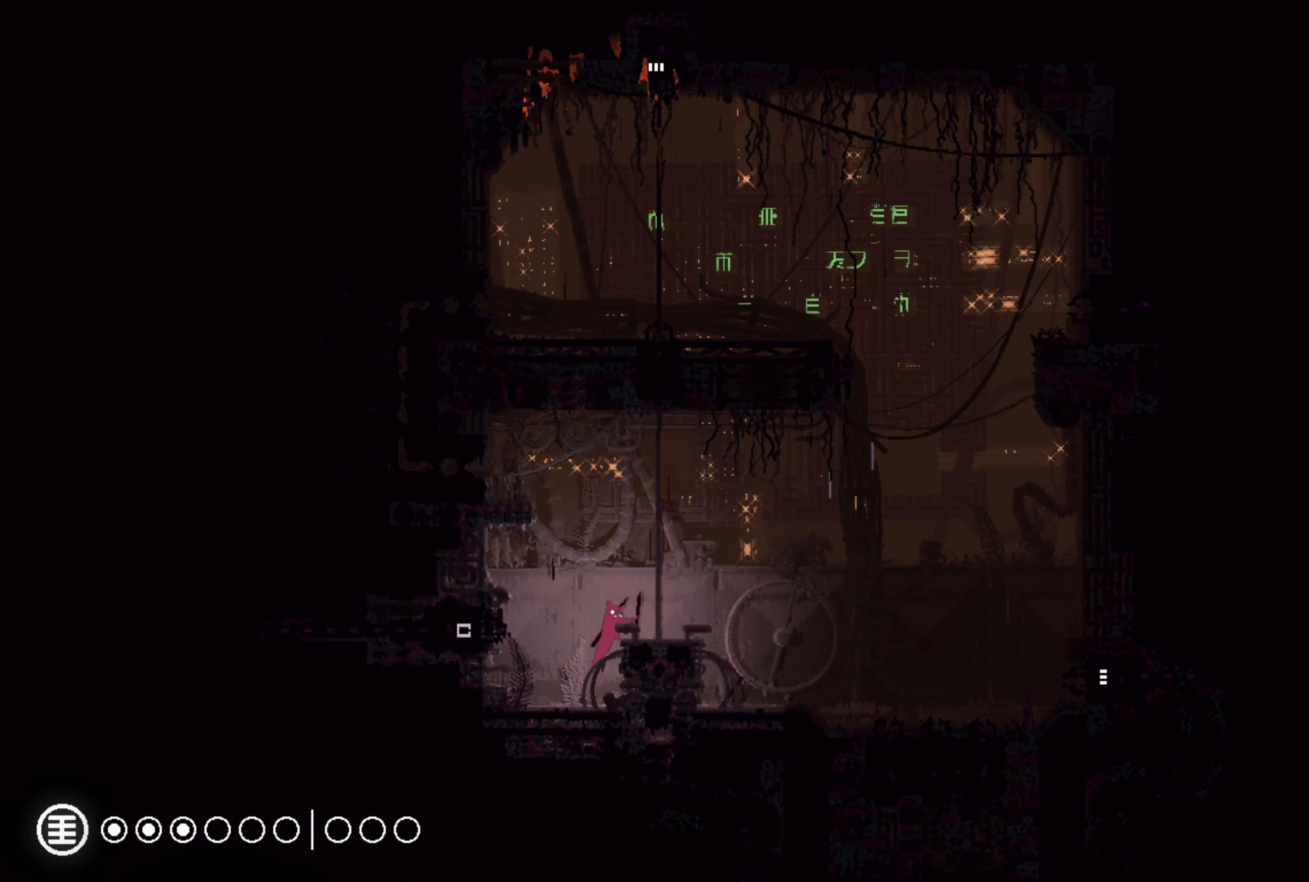
{"dt_ms": 500, "buttons": [], "left_stick": "up-right", "right_stick": "center", "events": []}
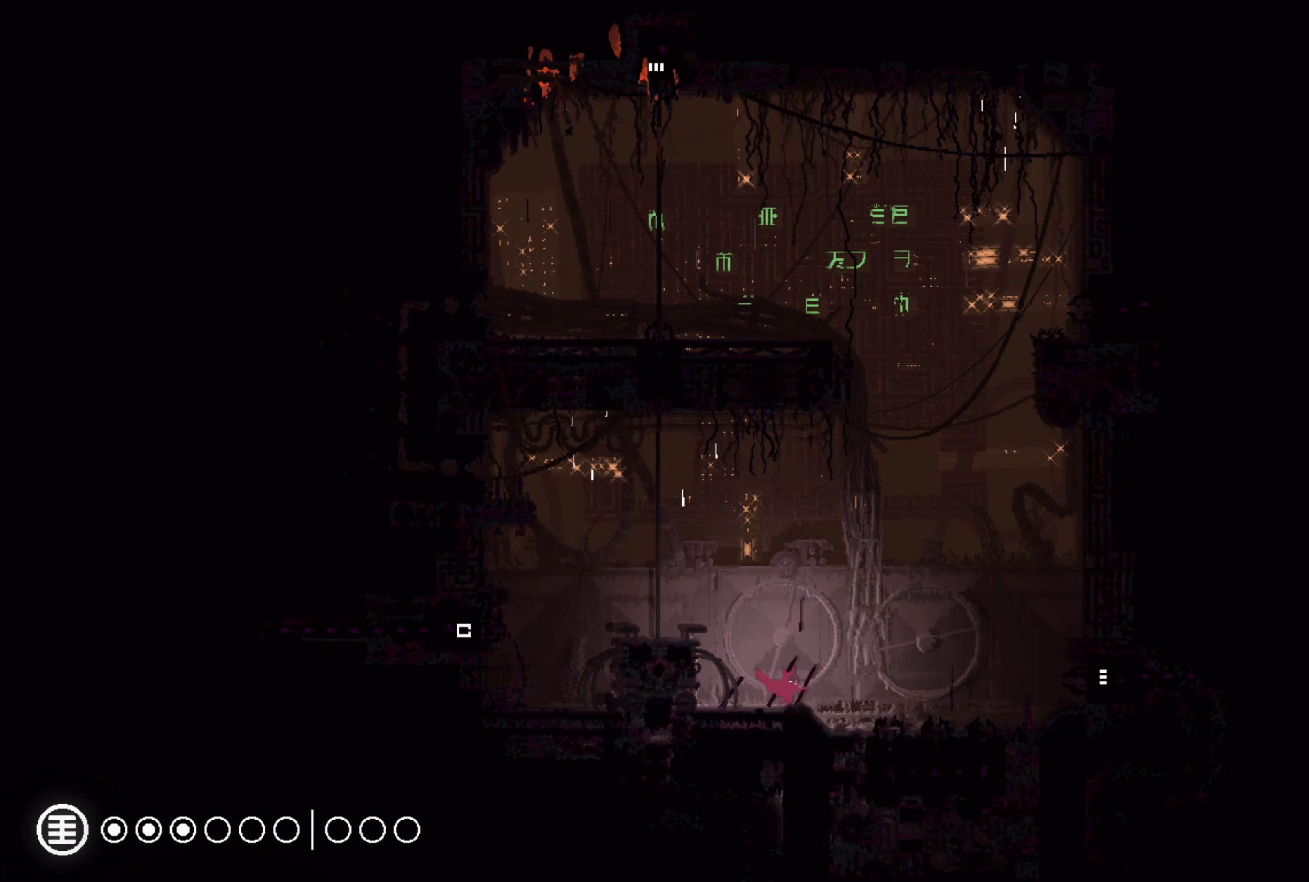
{"dt_ms": 500, "buttons": [], "left_stick": "up-right", "right_stick": "center", "events": []}
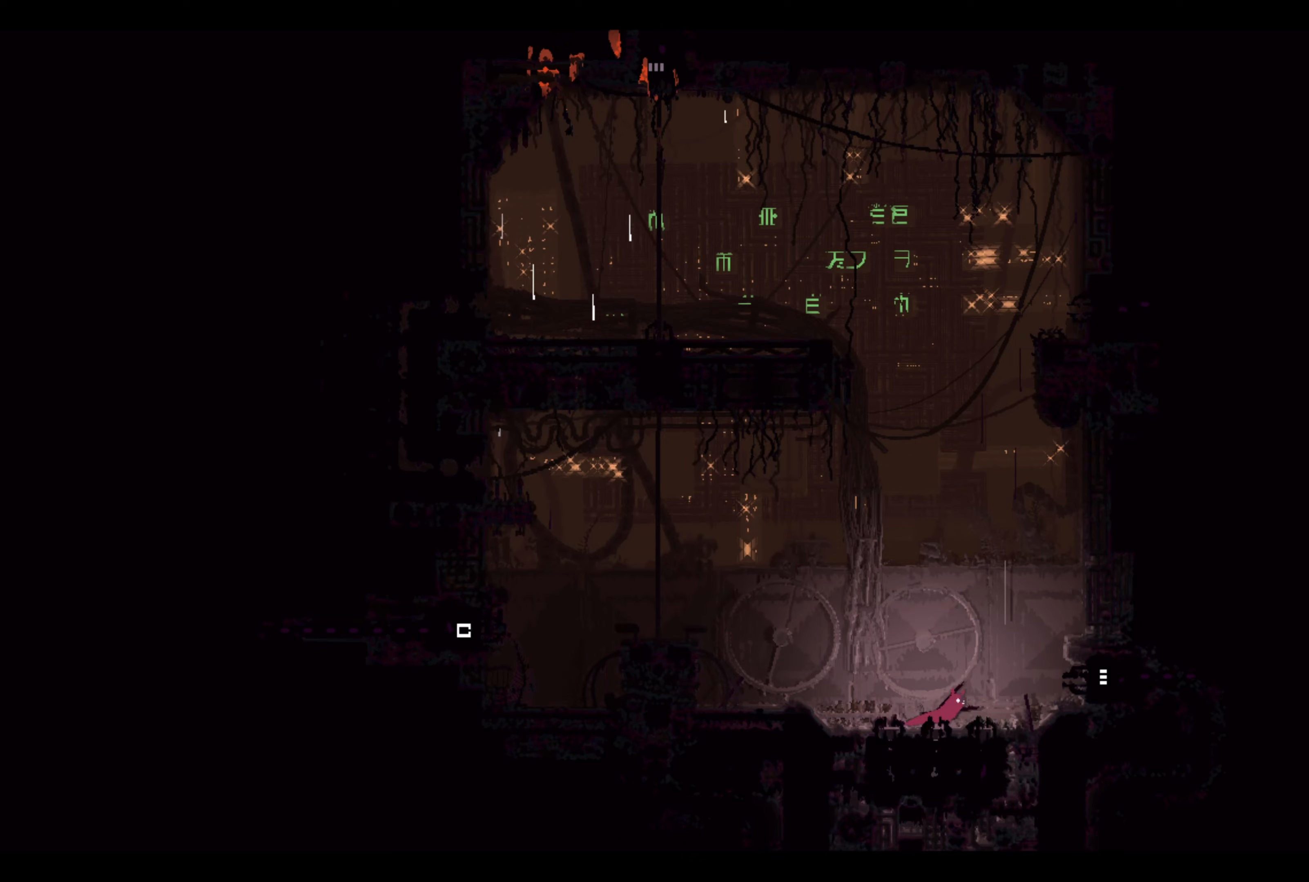
{"dt_ms": 500, "buttons": [], "left_stick": "up-right", "right_stick": "center", "events": [[317, "A", "down"], [383, "A", "up"]]}
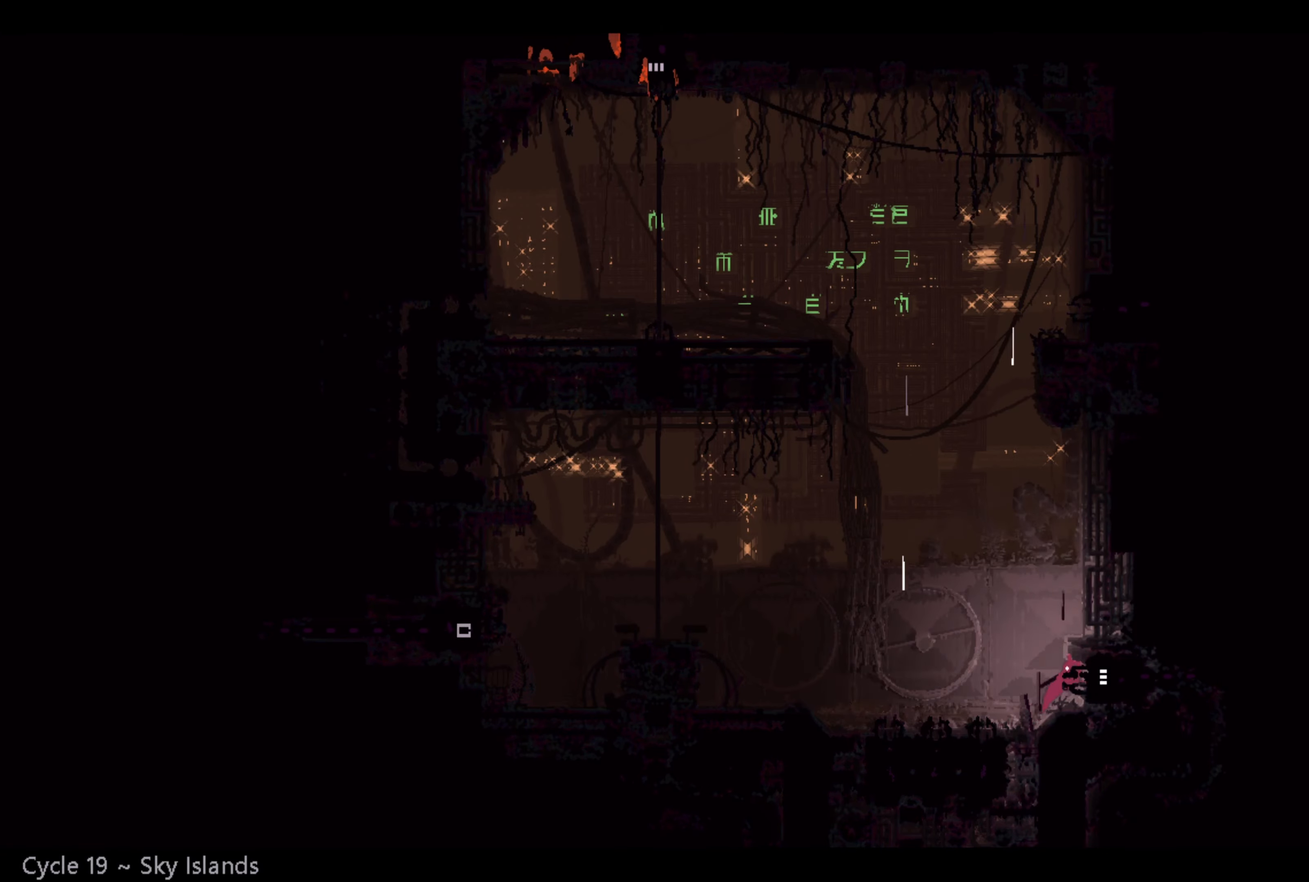
{"dt_ms": 500, "buttons": [], "left_stick": "up-right", "right_stick": "center", "events": []}
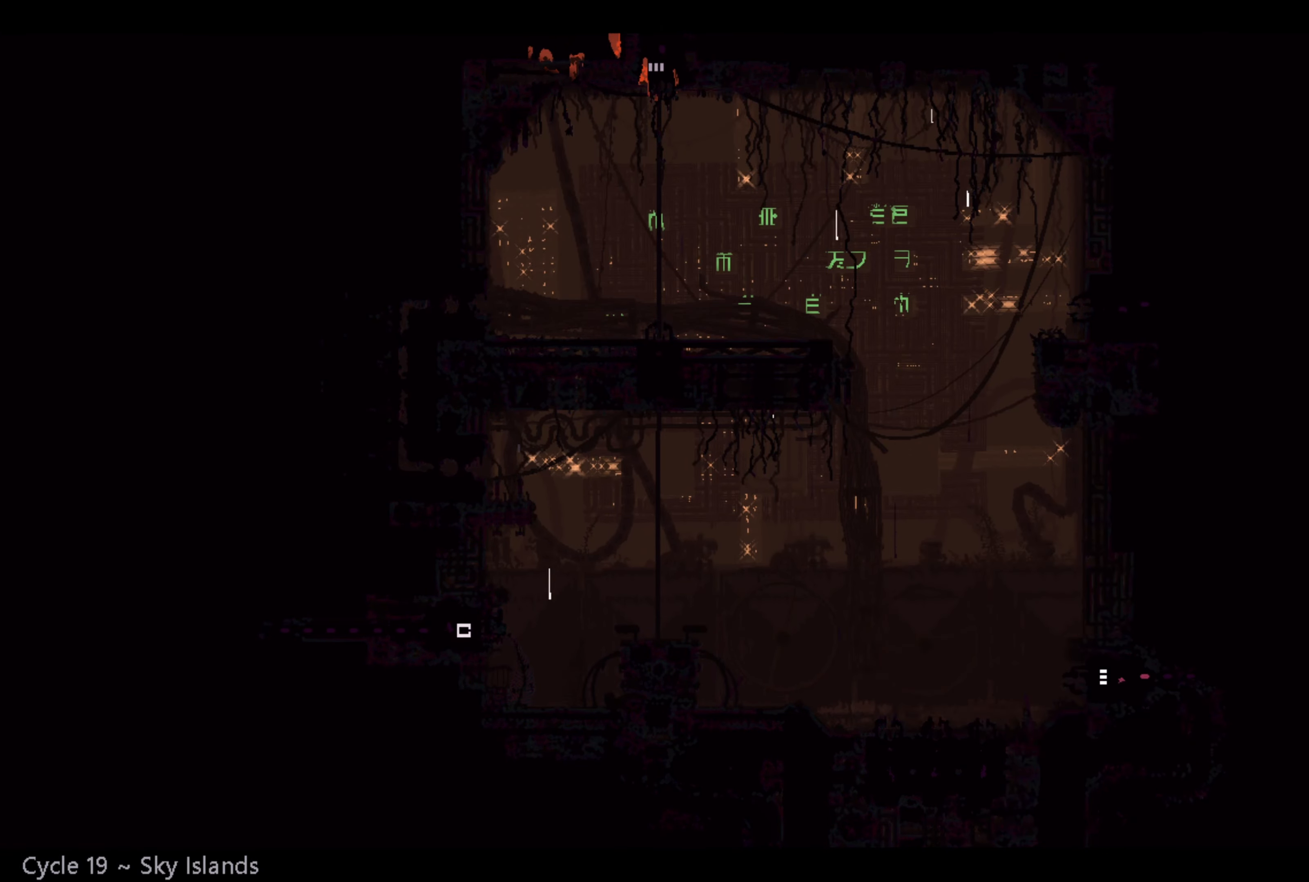
{"dt_ms": 500, "buttons": [], "left_stick": "up-right", "right_stick": "center", "events": []}